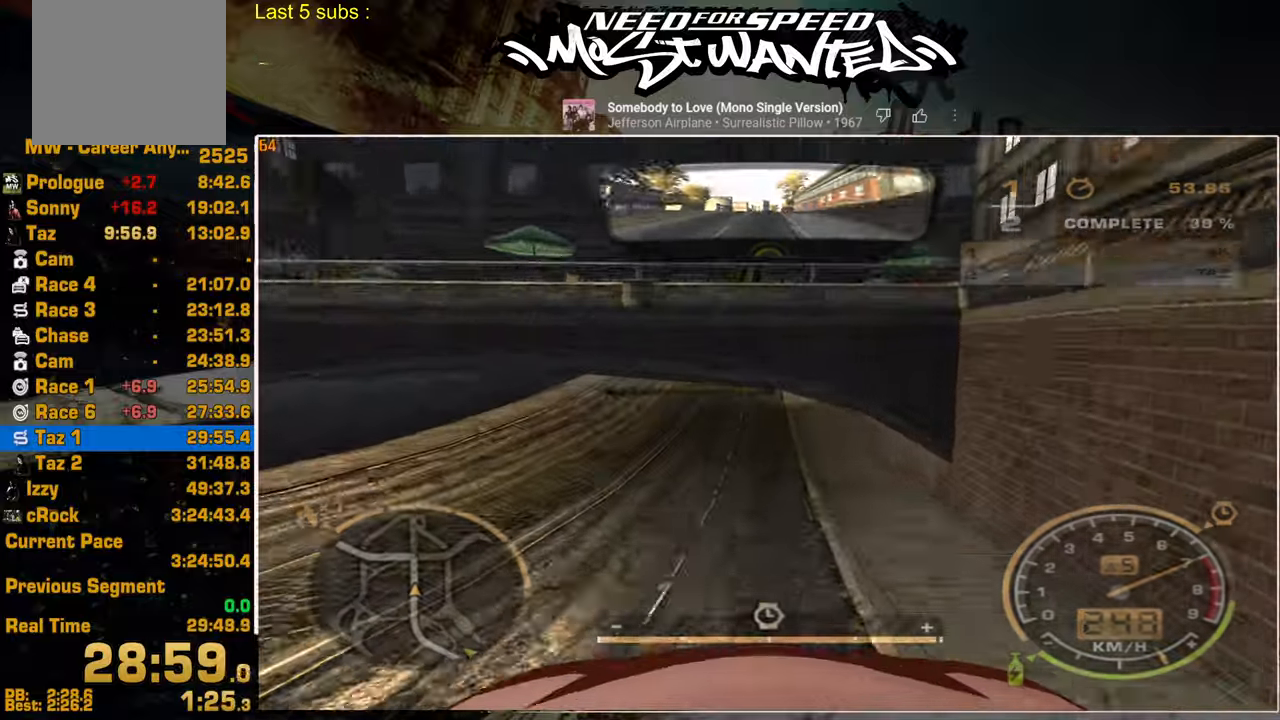
Gameplay with a controller (PlayStation layout); each line is a JSON object with the inputs held at the frame after it. "events" lists button and stick changes between this image and that frame as [ms after this image, input, new state], when the widget could be followed in between.
{"buttons": ["R2"], "left_stick": "center", "right_stick": "center", "events": []}
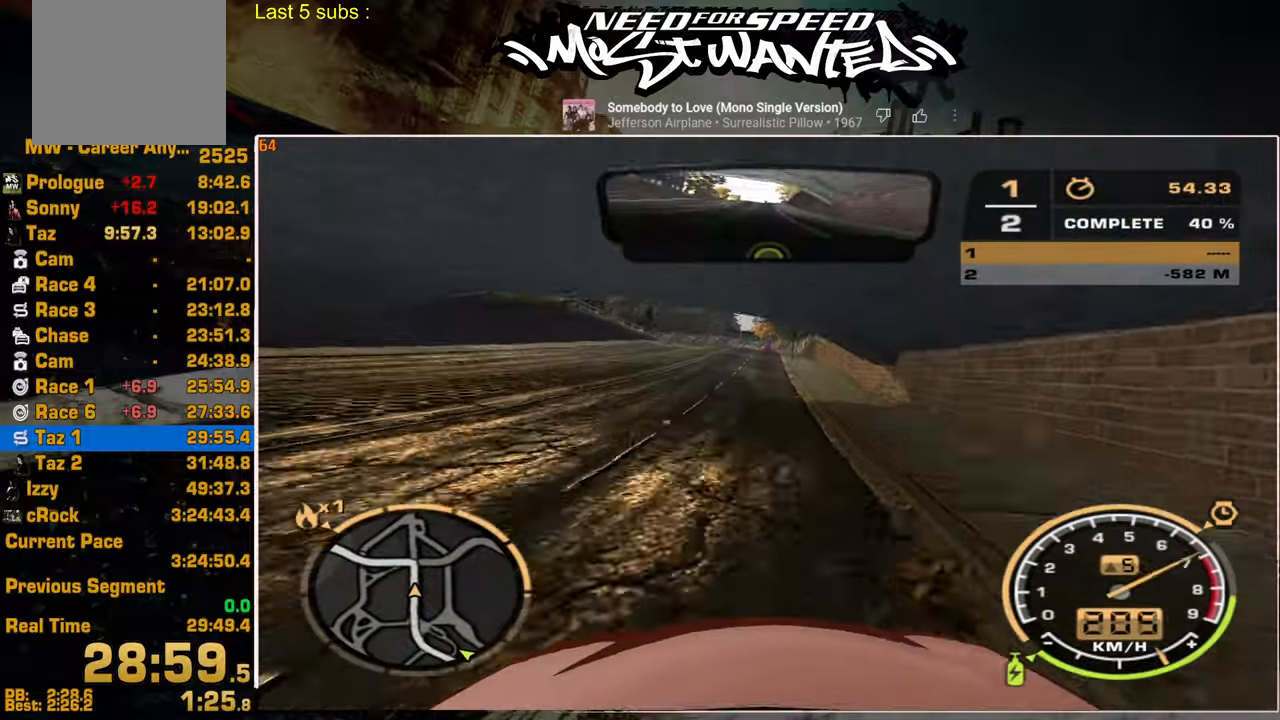
{"buttons": ["R2"], "left_stick": "center", "right_stick": "center", "events": []}
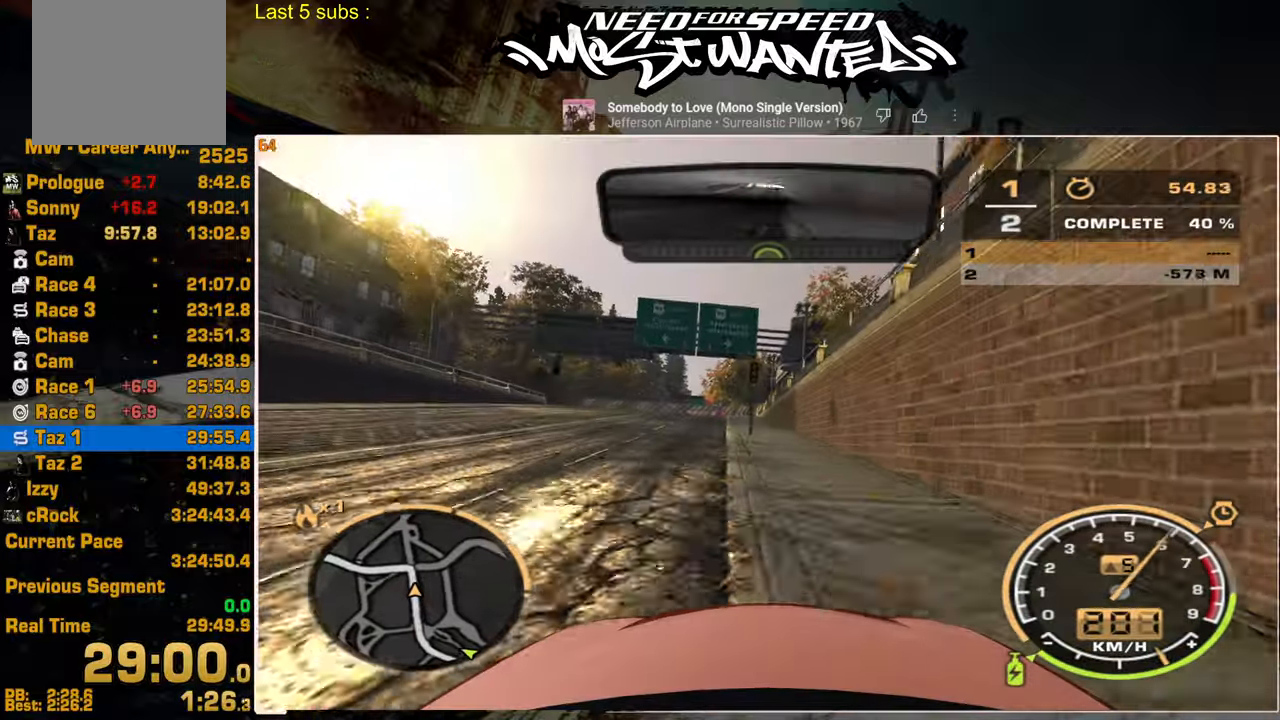
{"buttons": ["R2"], "left_stick": "center", "right_stick": "center", "events": []}
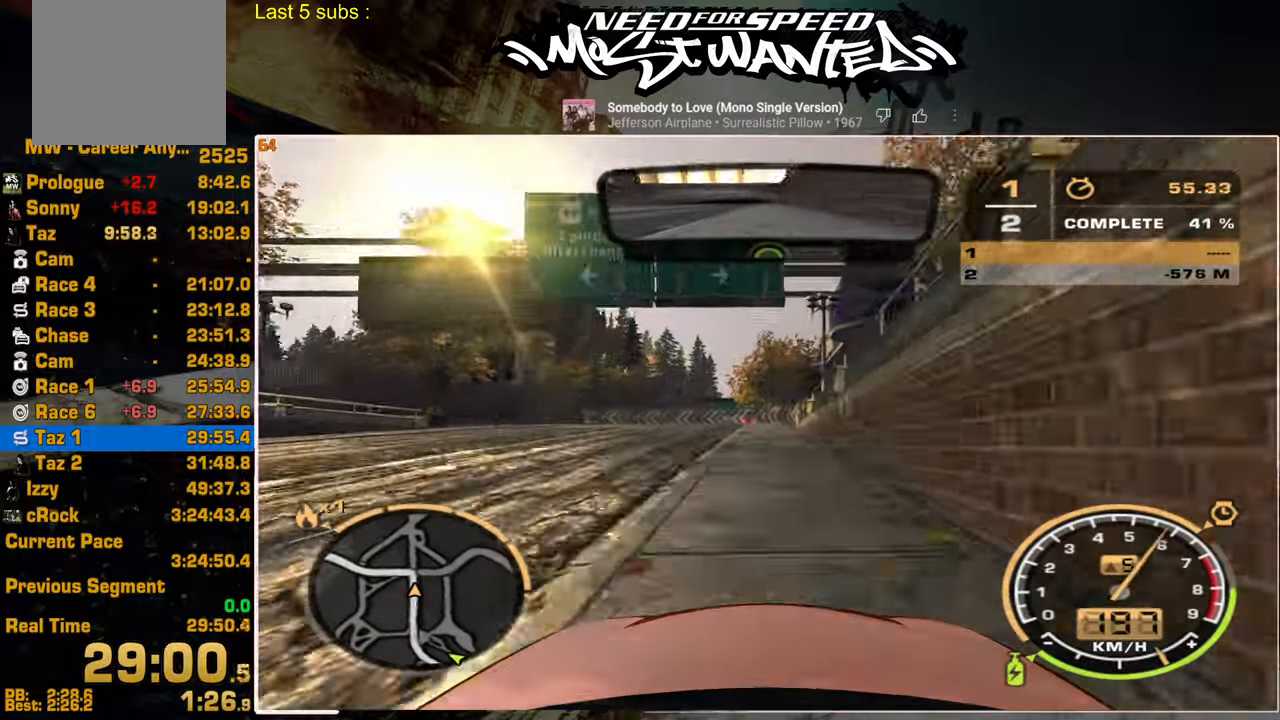
{"buttons": ["R2"], "left_stick": "center", "right_stick": "center", "events": []}
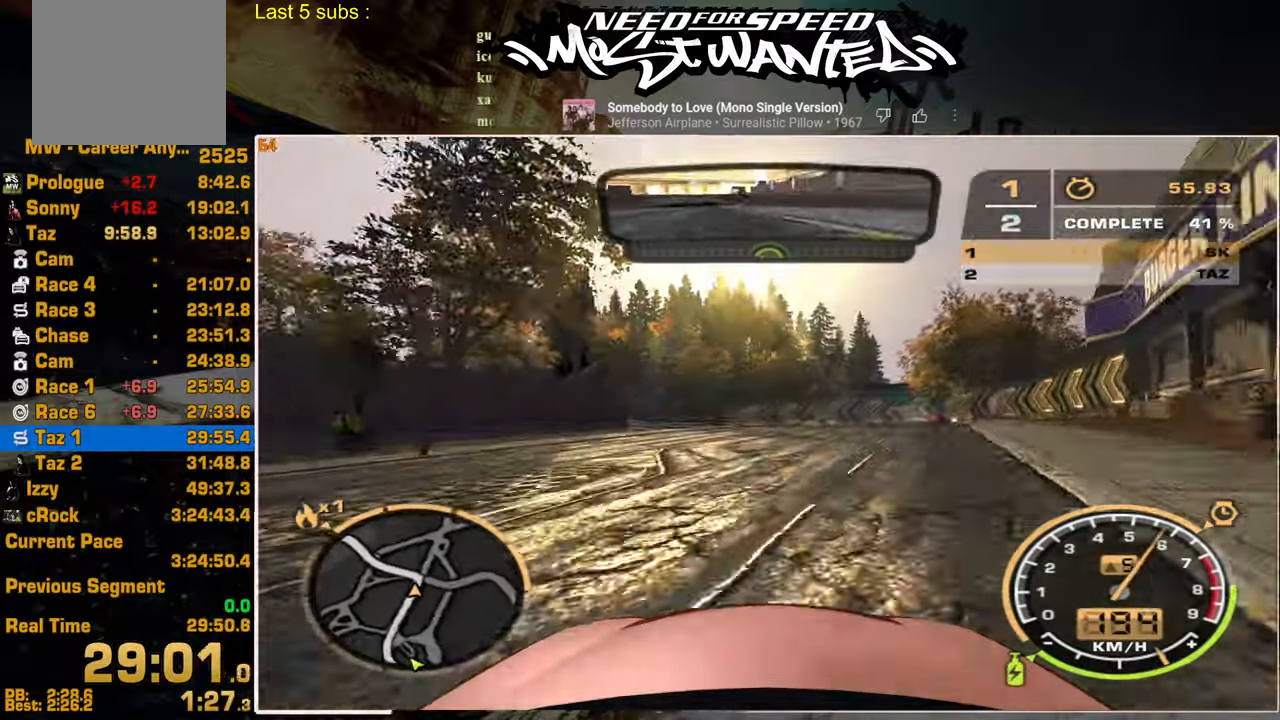
{"buttons": ["R2"], "left_stick": "center", "right_stick": "center", "events": []}
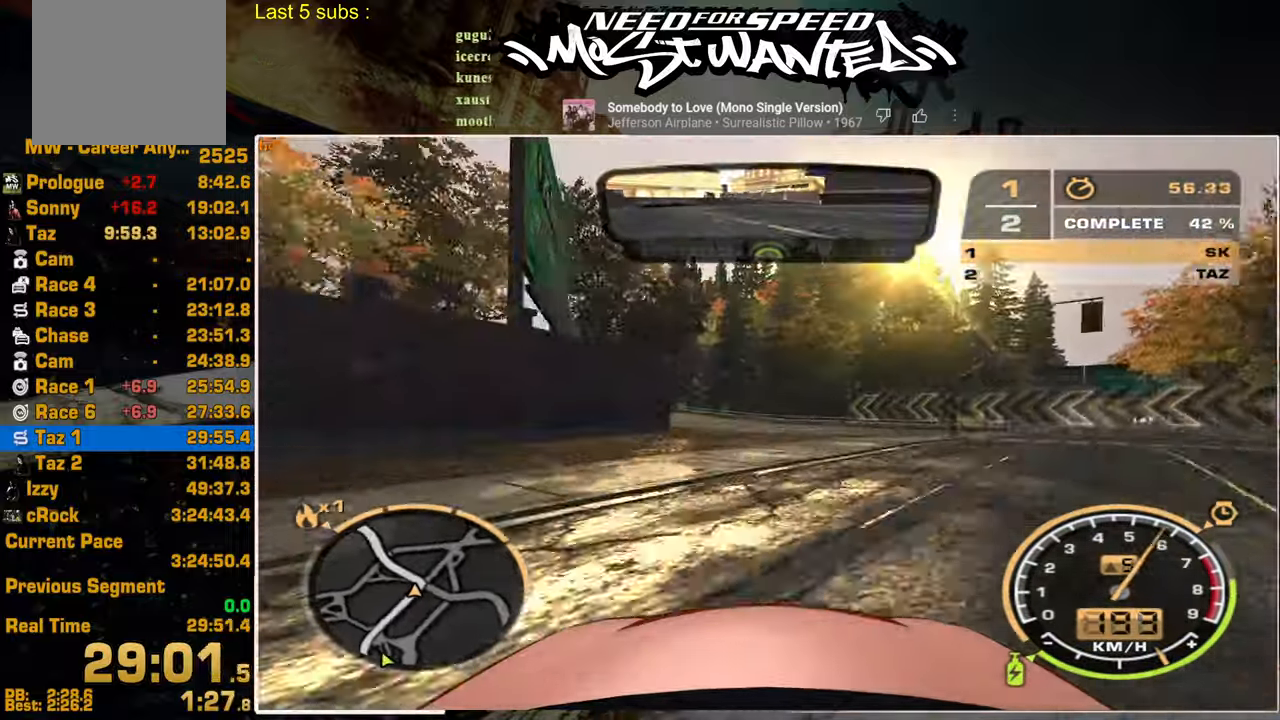
{"buttons": ["R2"], "left_stick": "center", "right_stick": "center", "events": []}
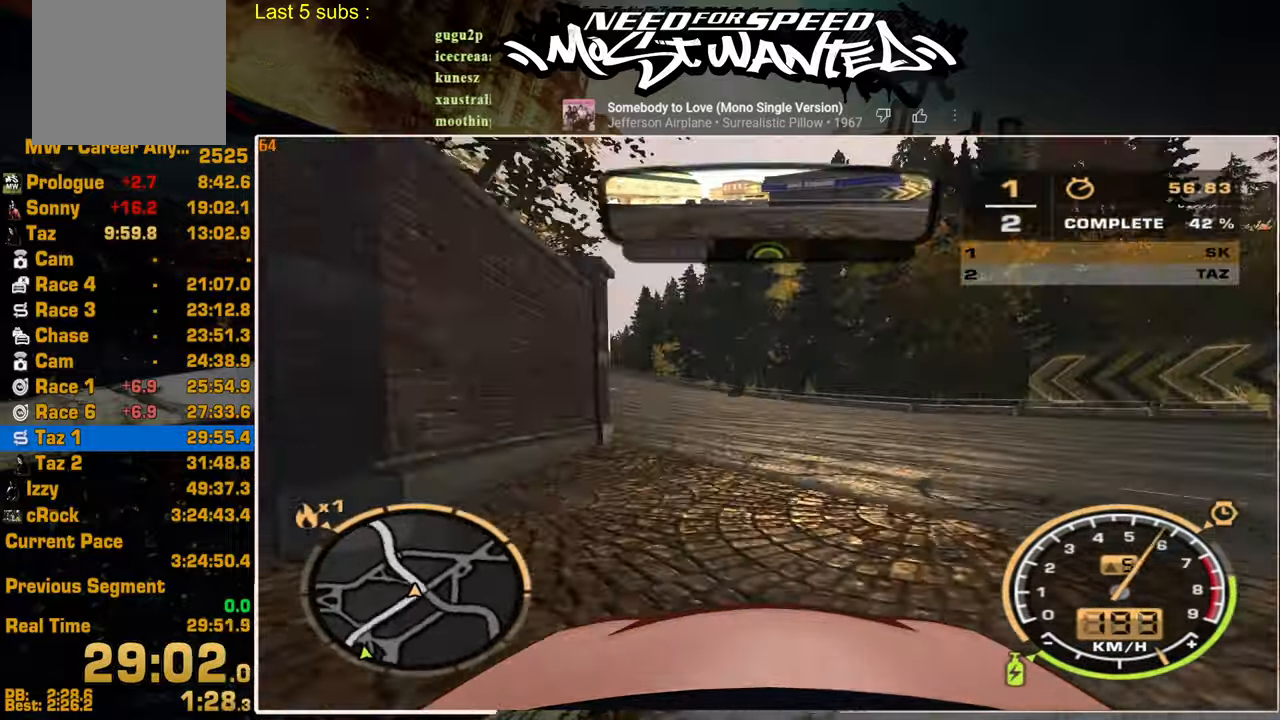
{"buttons": ["R2"], "left_stick": "center", "right_stick": "center", "events": []}
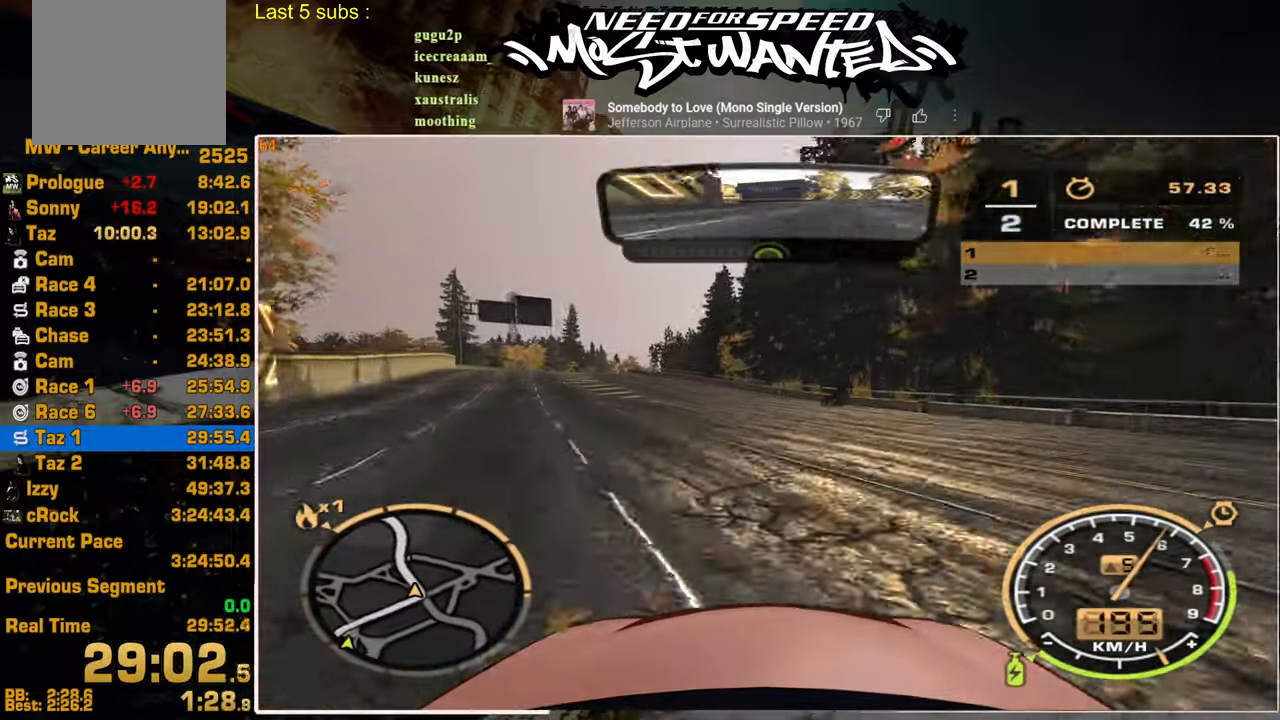
{"buttons": ["R2"], "left_stick": "center", "right_stick": "center", "events": []}
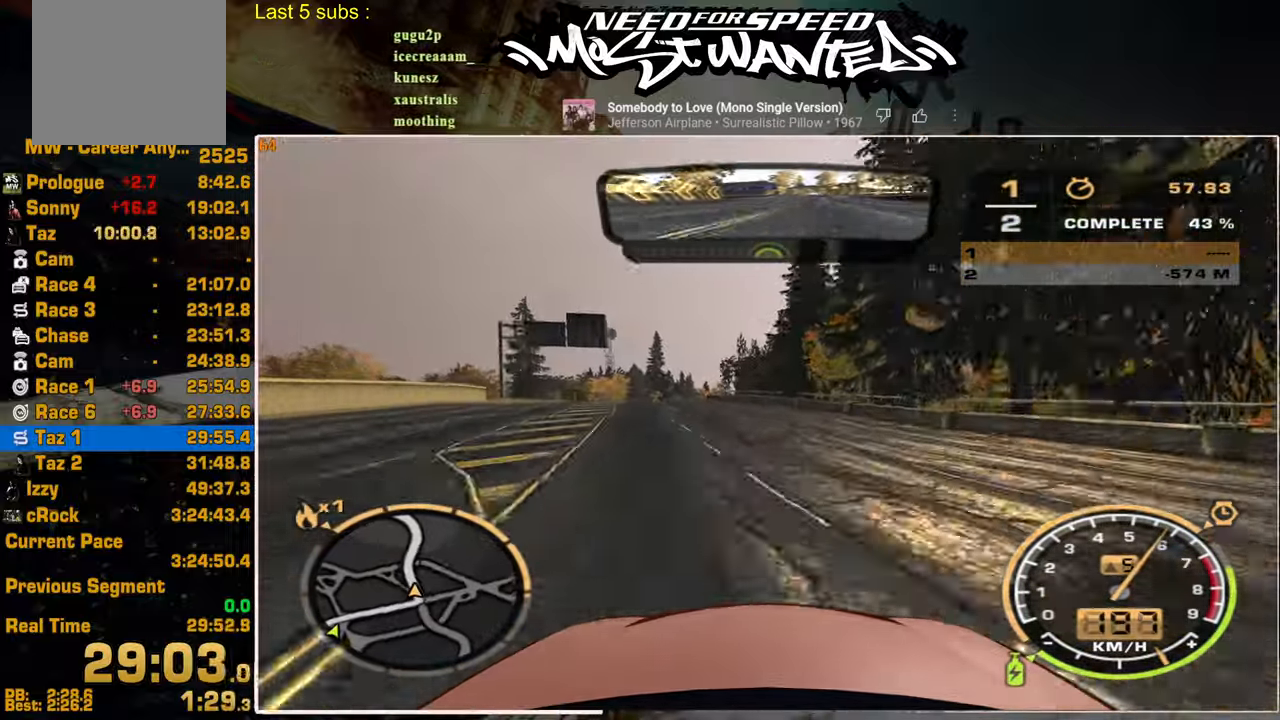
{"buttons": ["R2"], "left_stick": "center", "right_stick": "center", "events": []}
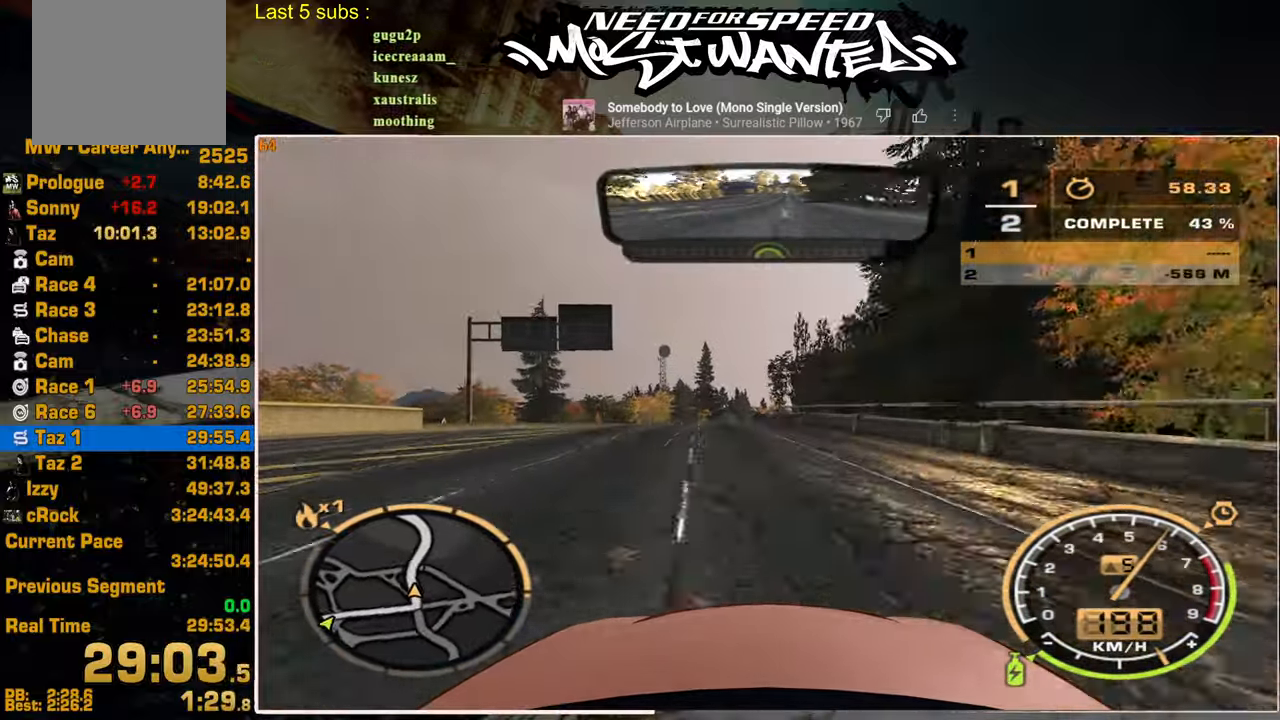
{"buttons": ["R2"], "left_stick": "center", "right_stick": "center", "events": []}
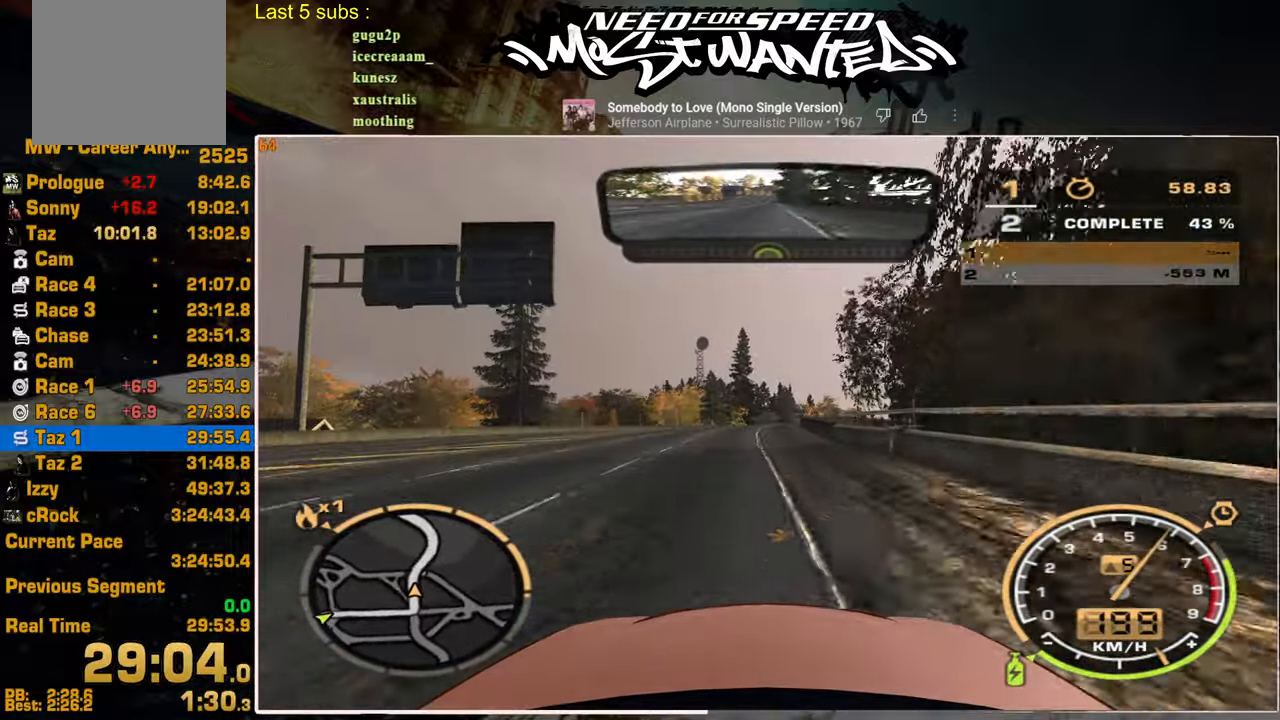
{"buttons": ["R2"], "left_stick": "center", "right_stick": "center", "events": []}
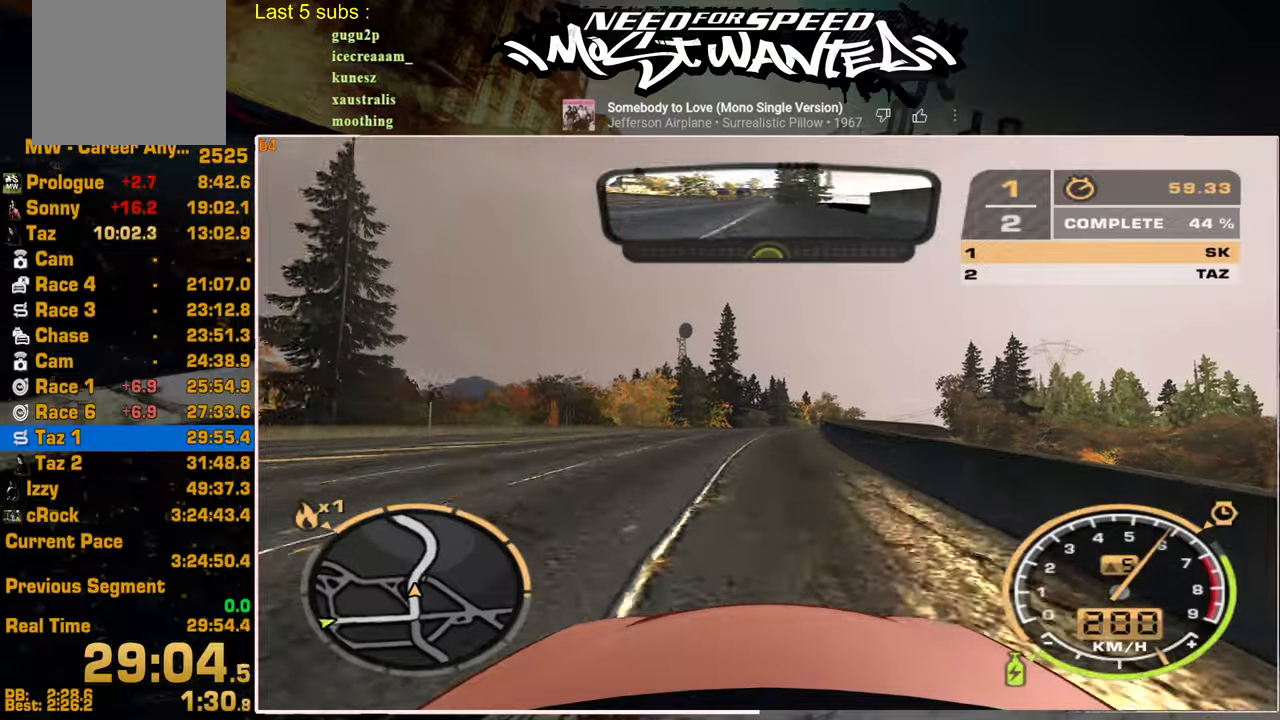
{"buttons": ["R2"], "left_stick": "center", "right_stick": "center", "events": []}
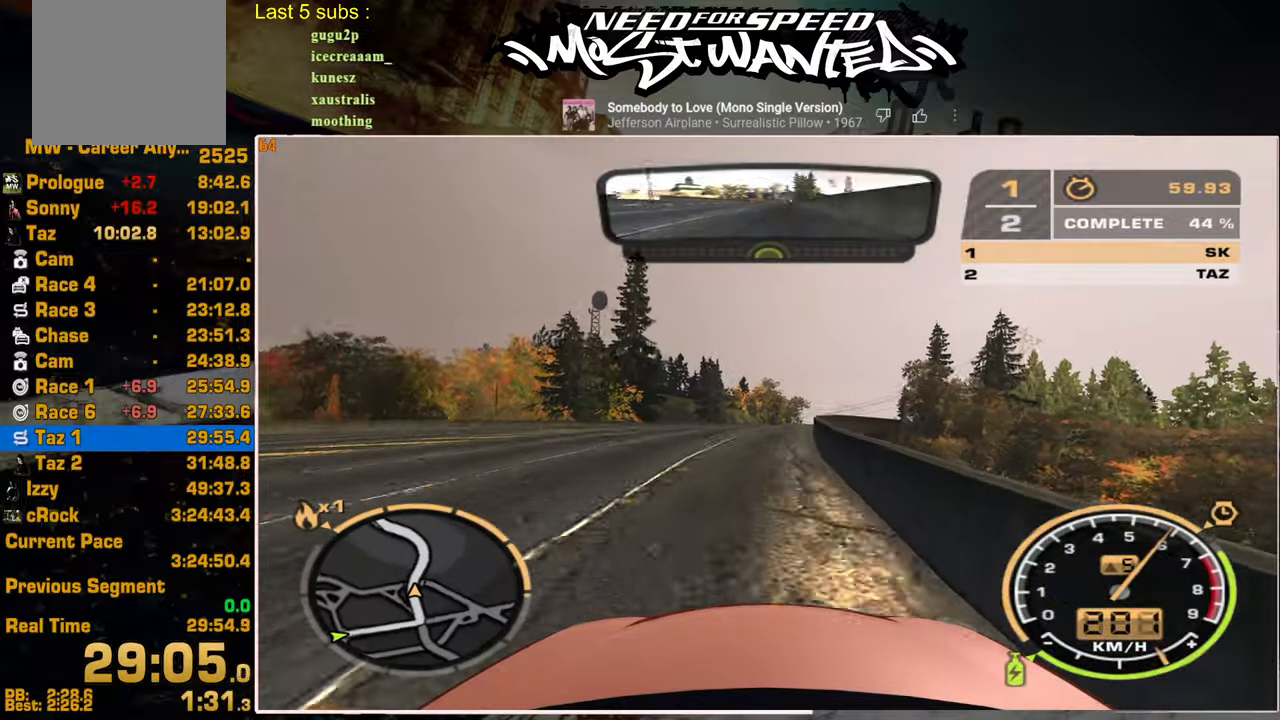
{"buttons": ["R2"], "left_stick": "center", "right_stick": "center", "events": []}
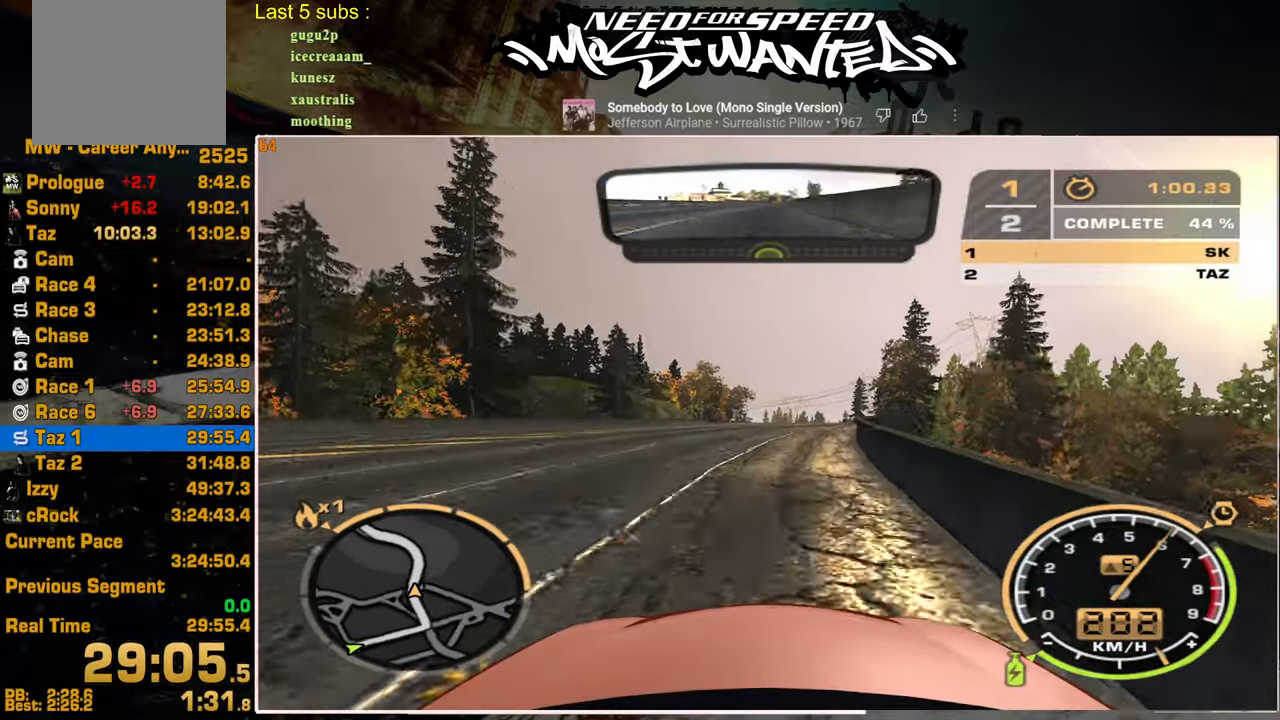
{"buttons": ["R2"], "left_stick": "center", "right_stick": "center", "events": []}
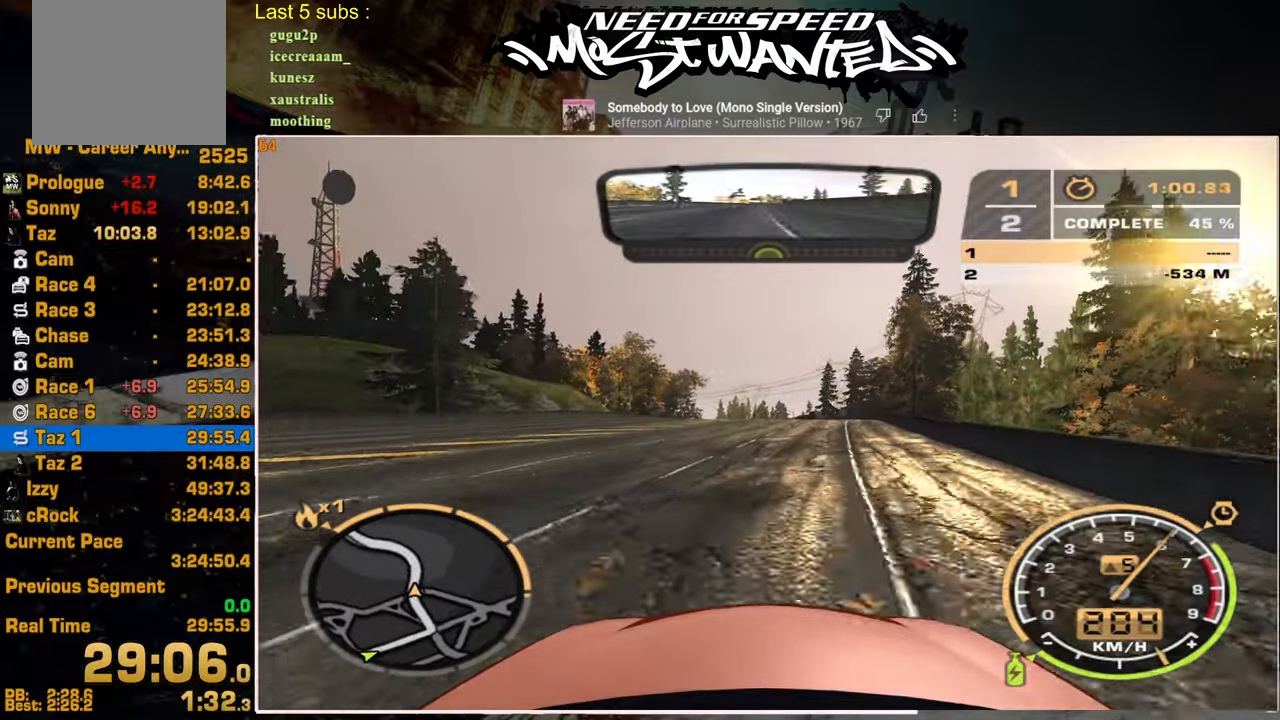
{"buttons": ["R2"], "left_stick": "center", "right_stick": "center", "events": []}
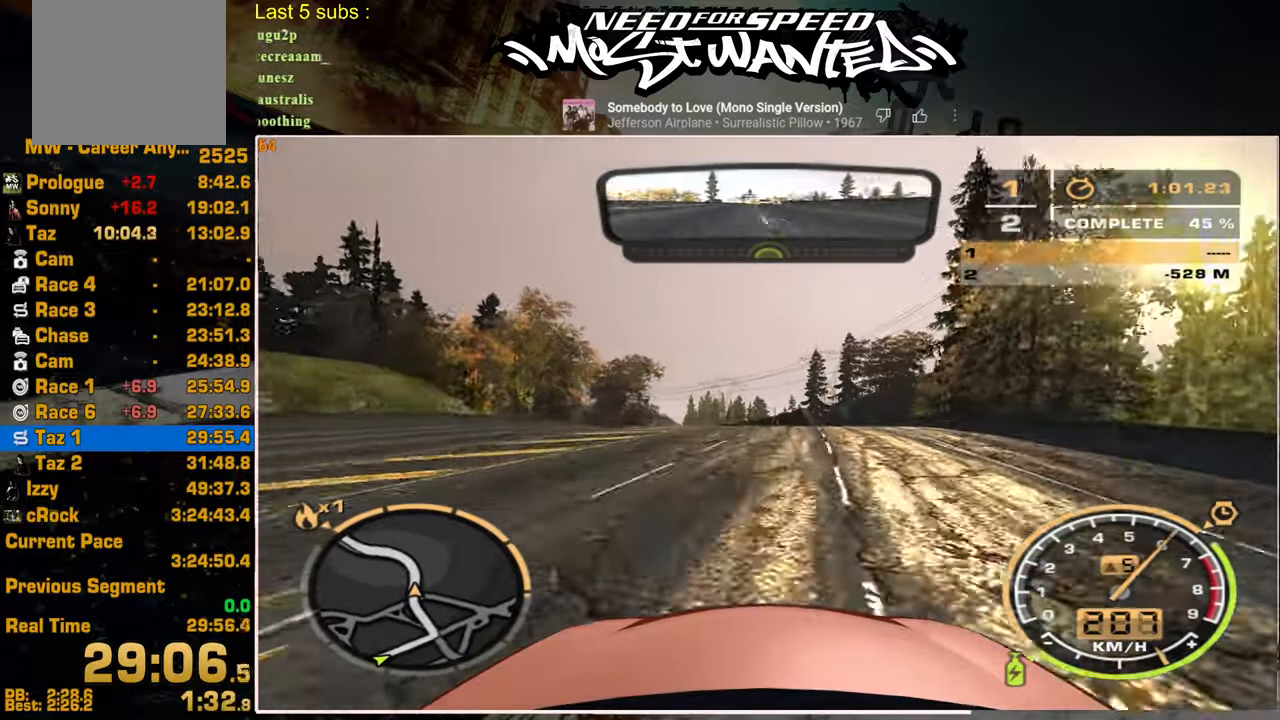
{"buttons": ["R2"], "left_stick": "center", "right_stick": "center", "events": []}
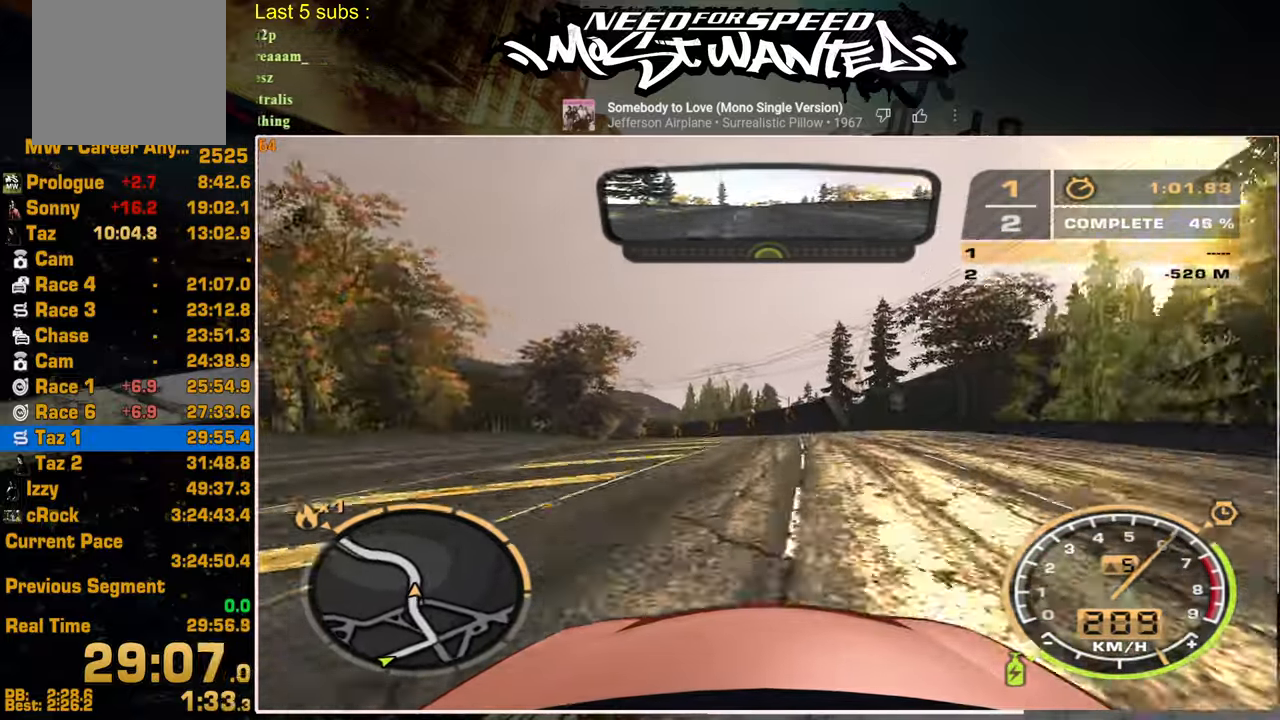
{"buttons": ["R2"], "left_stick": "center", "right_stick": "center", "events": []}
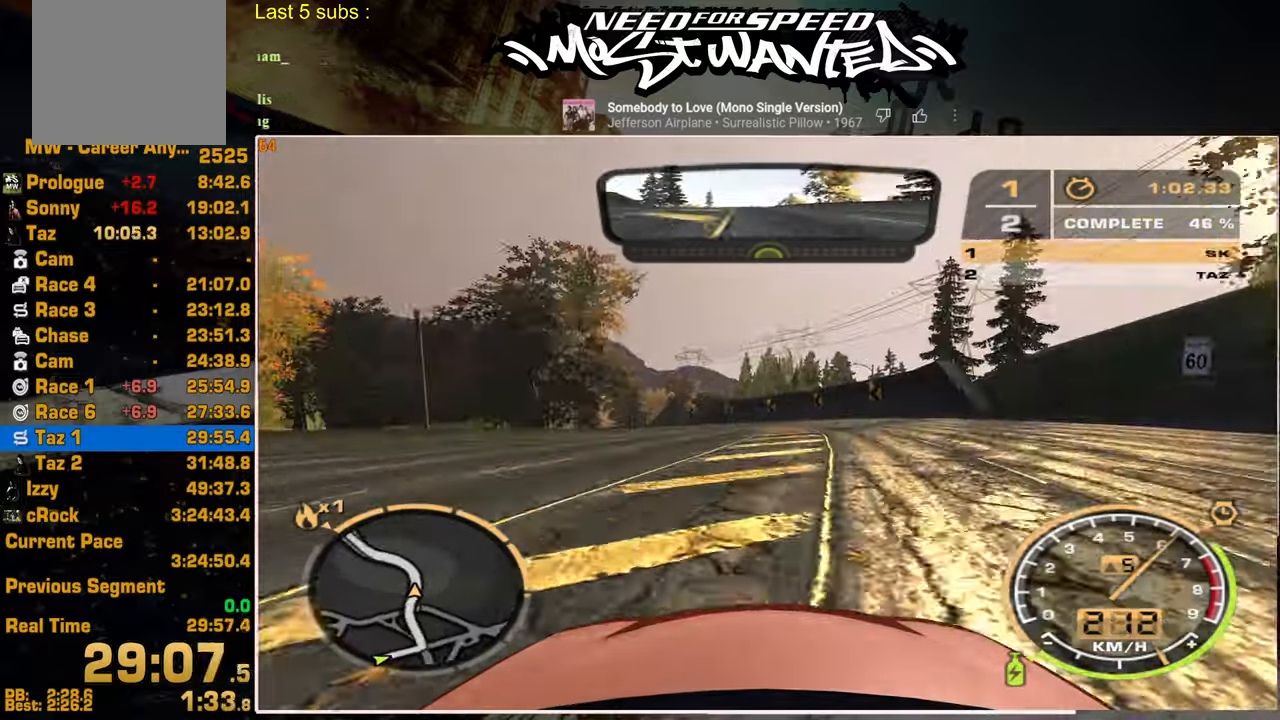
{"buttons": ["R2"], "left_stick": "center", "right_stick": "center", "events": []}
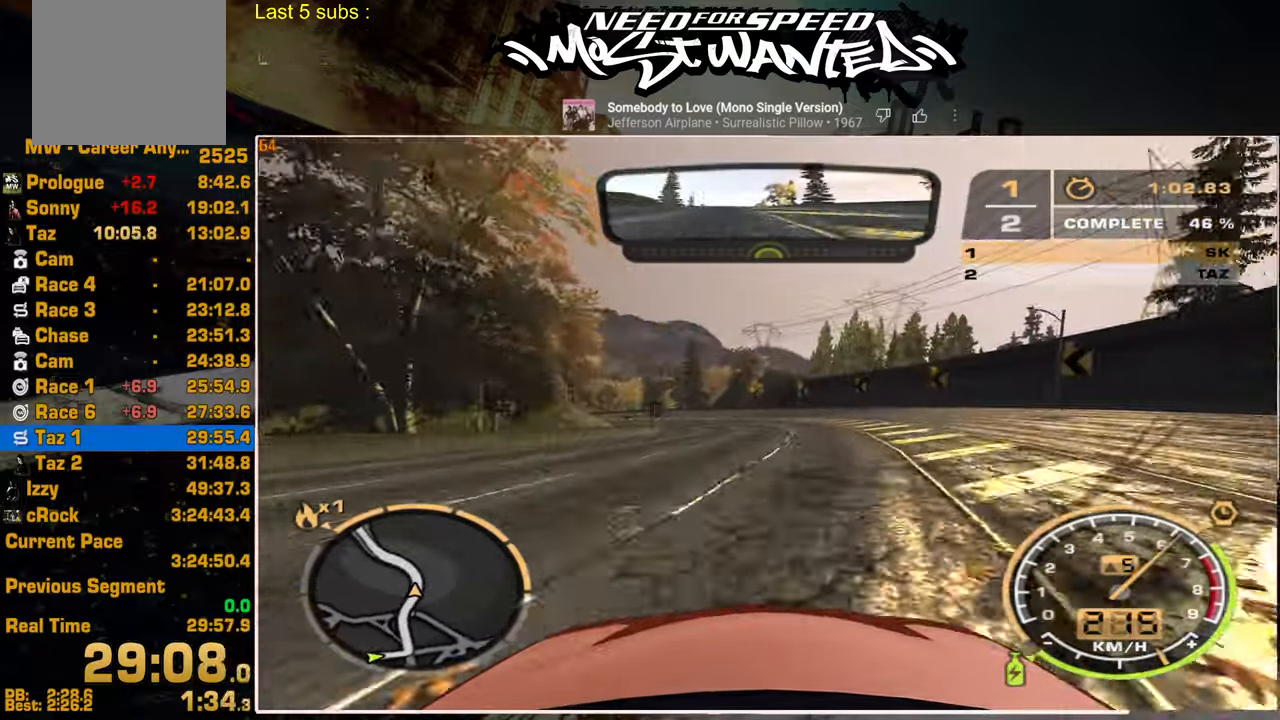
{"buttons": ["R2"], "left_stick": "center", "right_stick": "center", "events": []}
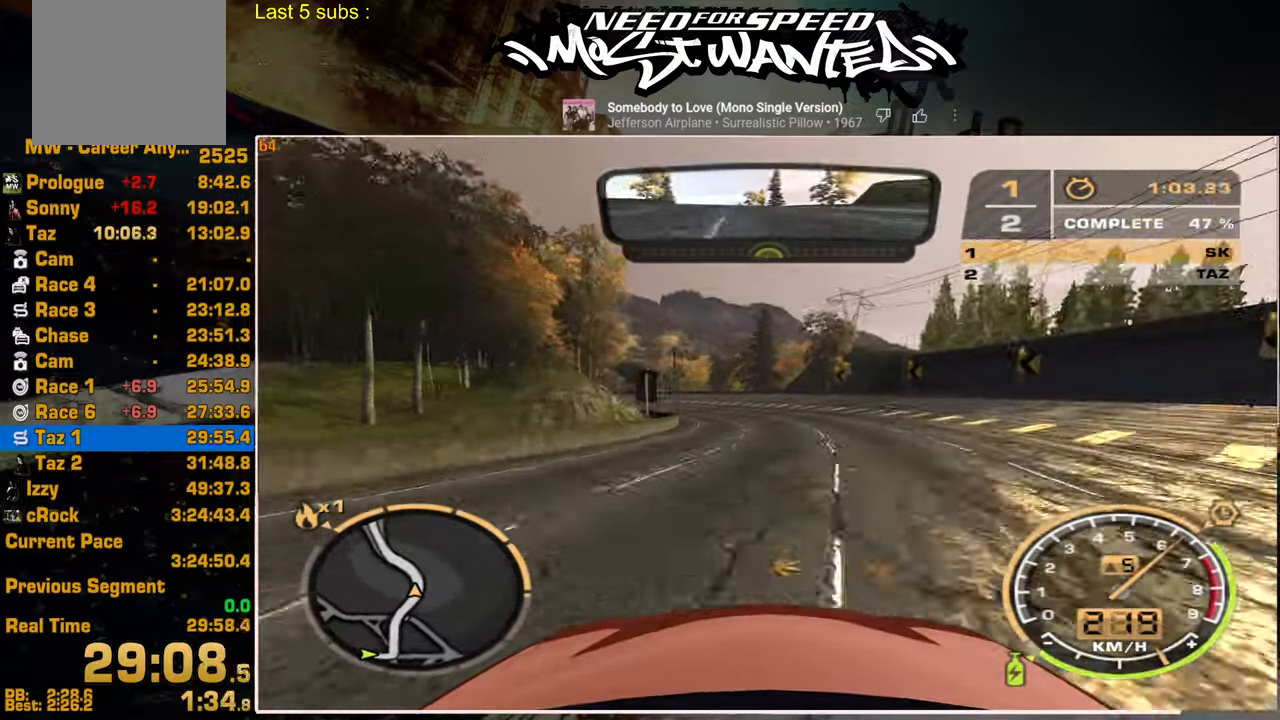
{"buttons": ["L1", "R2"], "left_stick": "center", "right_stick": "center", "events": [[367, "L1", "down"]]}
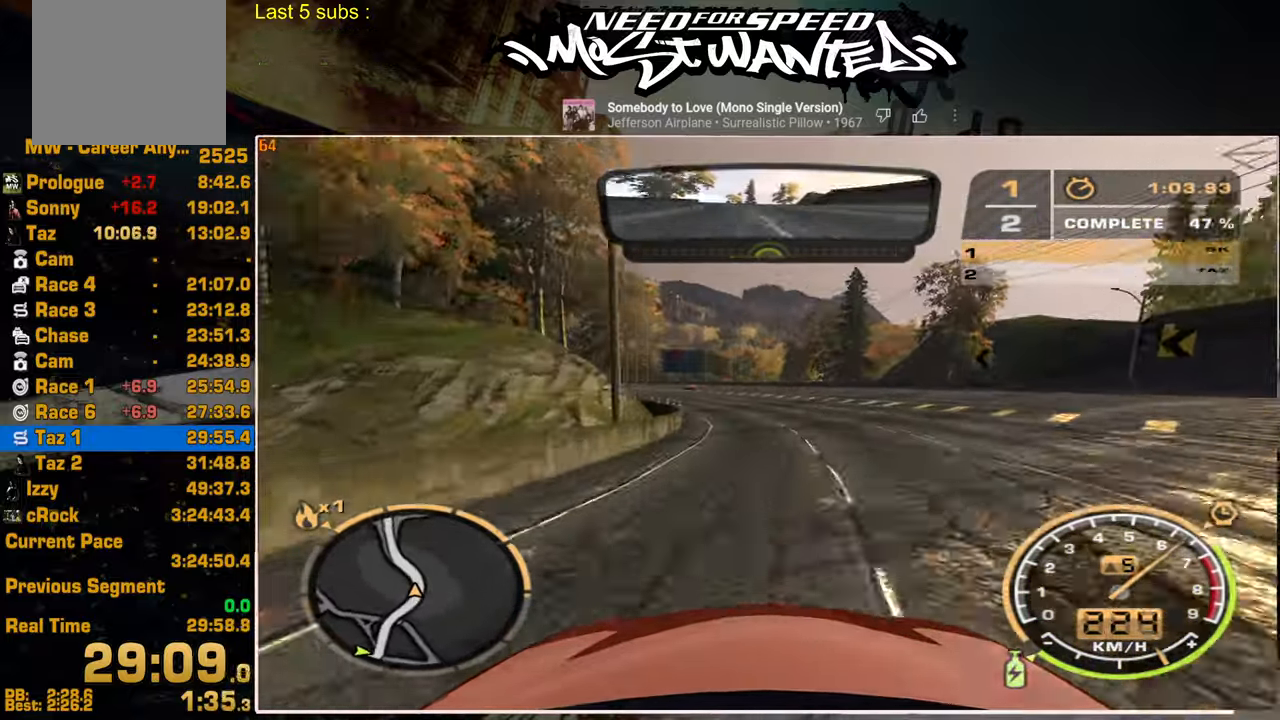
{"buttons": ["L1", "R2"], "left_stick": "center", "right_stick": "center", "events": []}
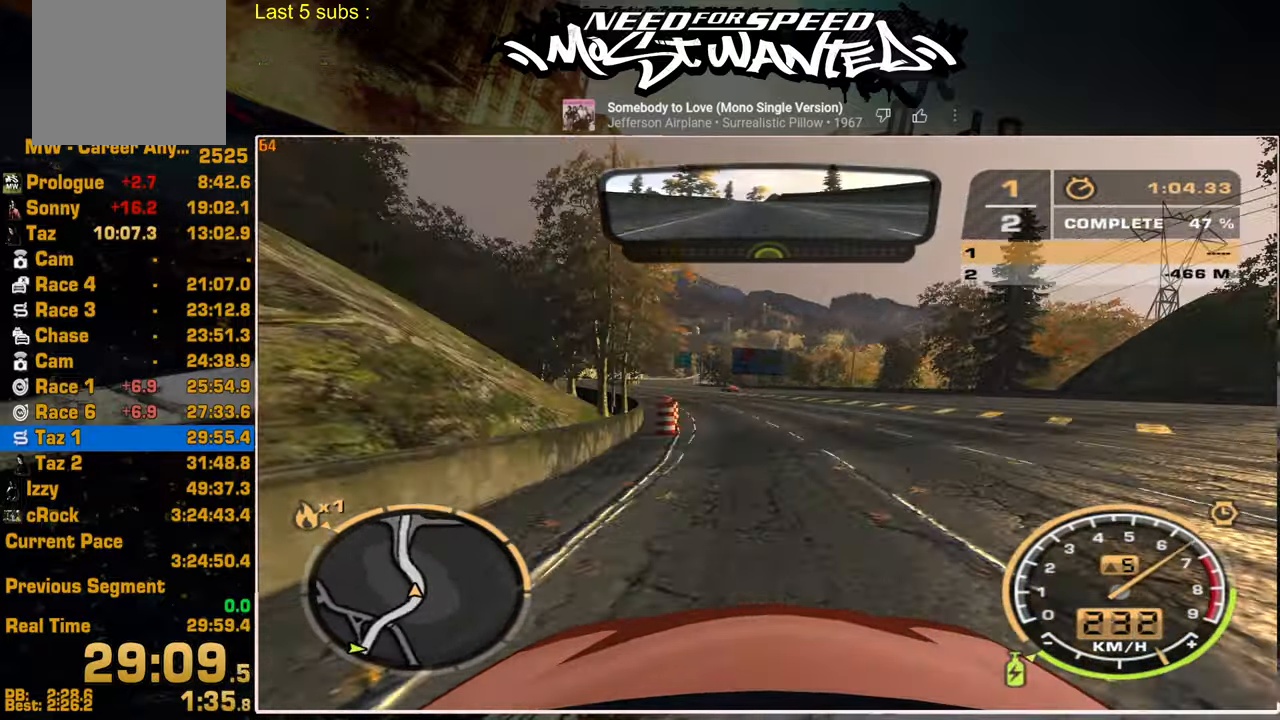
{"buttons": ["L1", "R2"], "left_stick": "center", "right_stick": "center", "events": []}
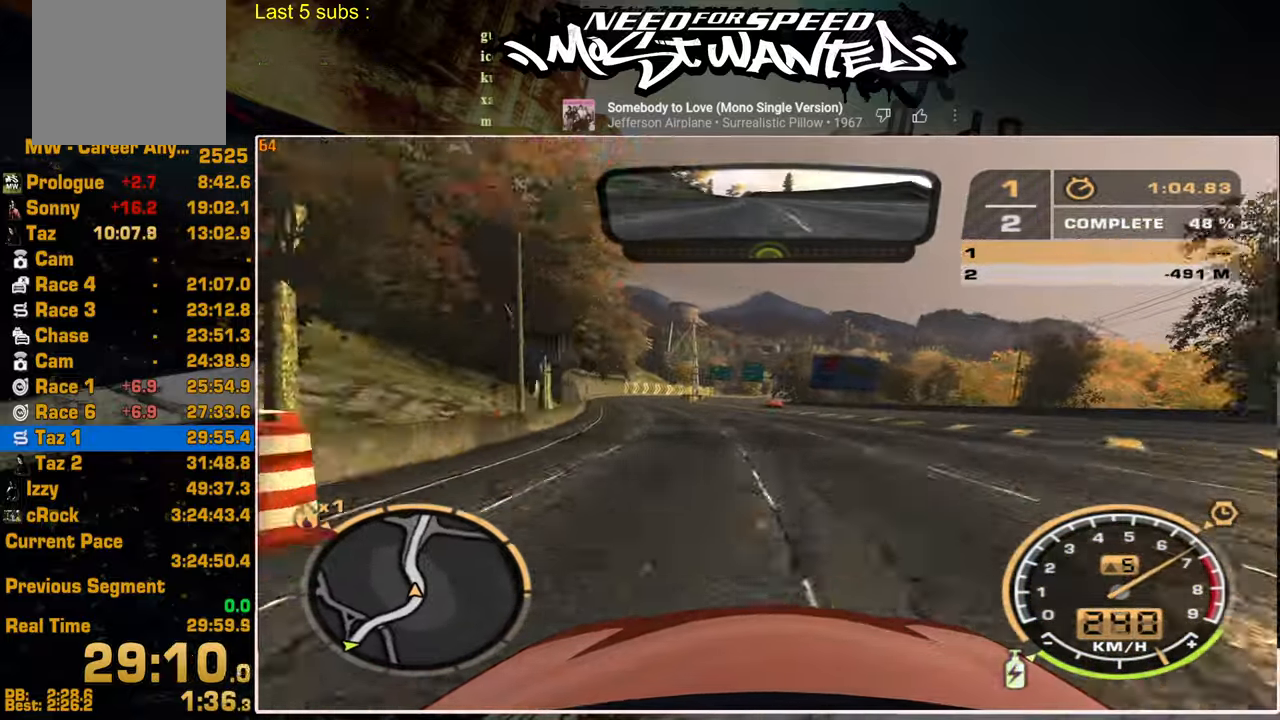
{"buttons": ["L1", "R2"], "left_stick": "center", "right_stick": "center", "events": []}
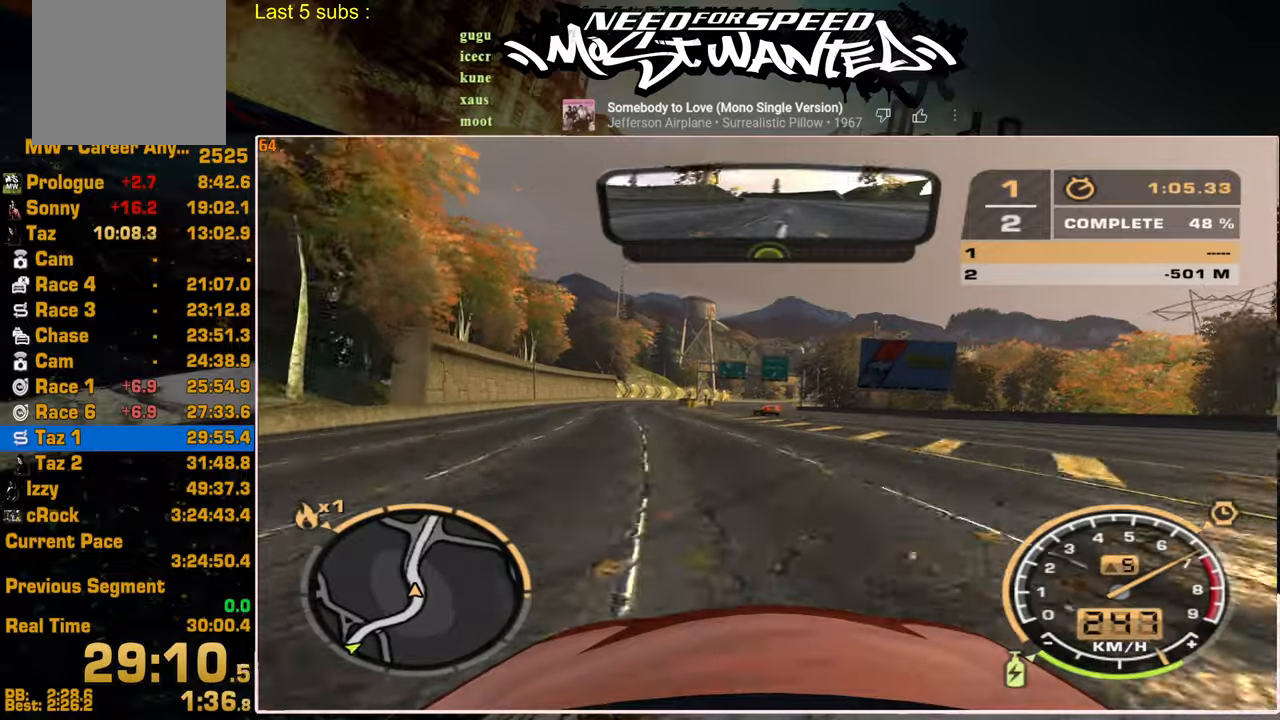
{"buttons": ["L1", "R2"], "left_stick": "center", "right_stick": "center", "events": []}
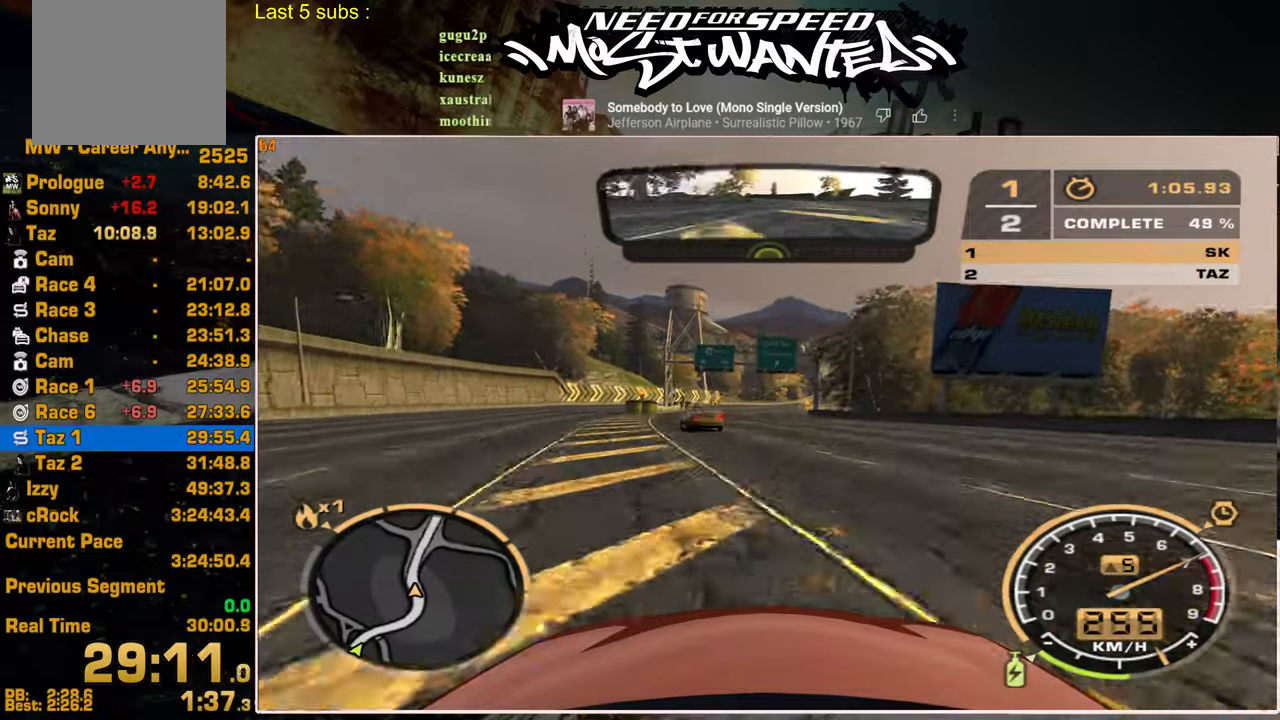
{"buttons": ["L1", "R2"], "left_stick": "center", "right_stick": "center", "events": []}
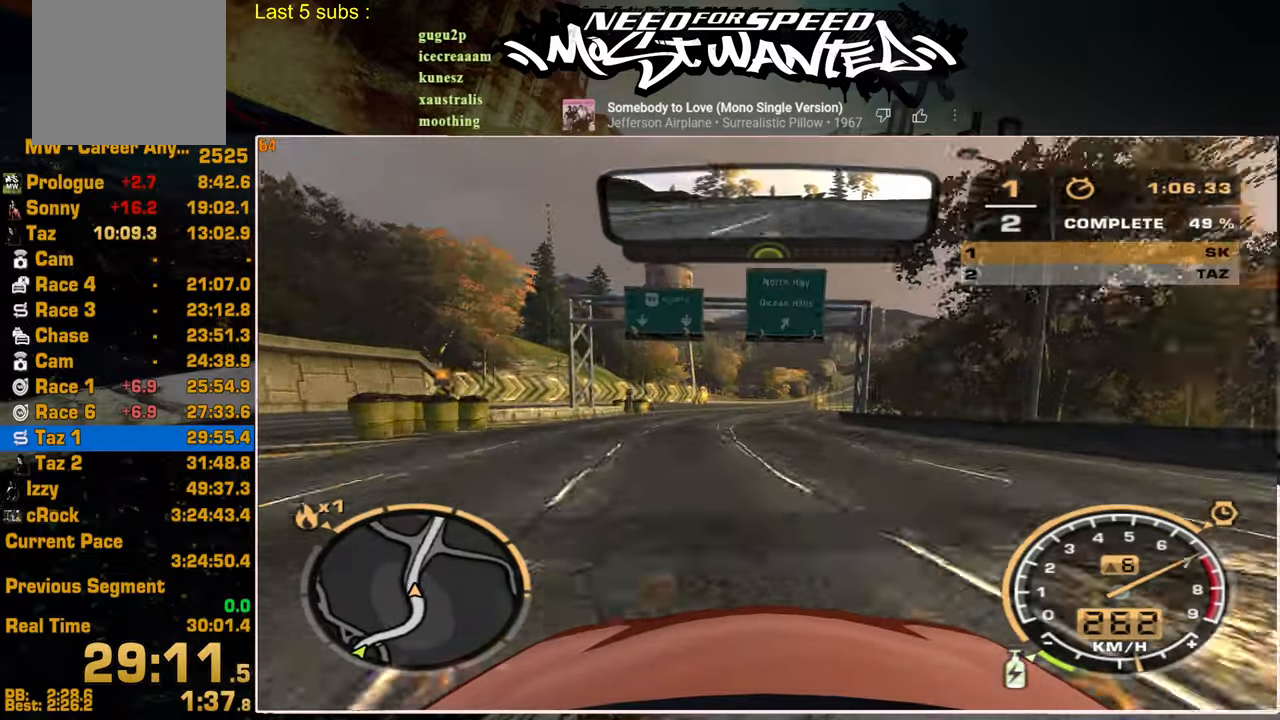
{"buttons": ["L1", "R2"], "left_stick": "center", "right_stick": "center", "events": []}
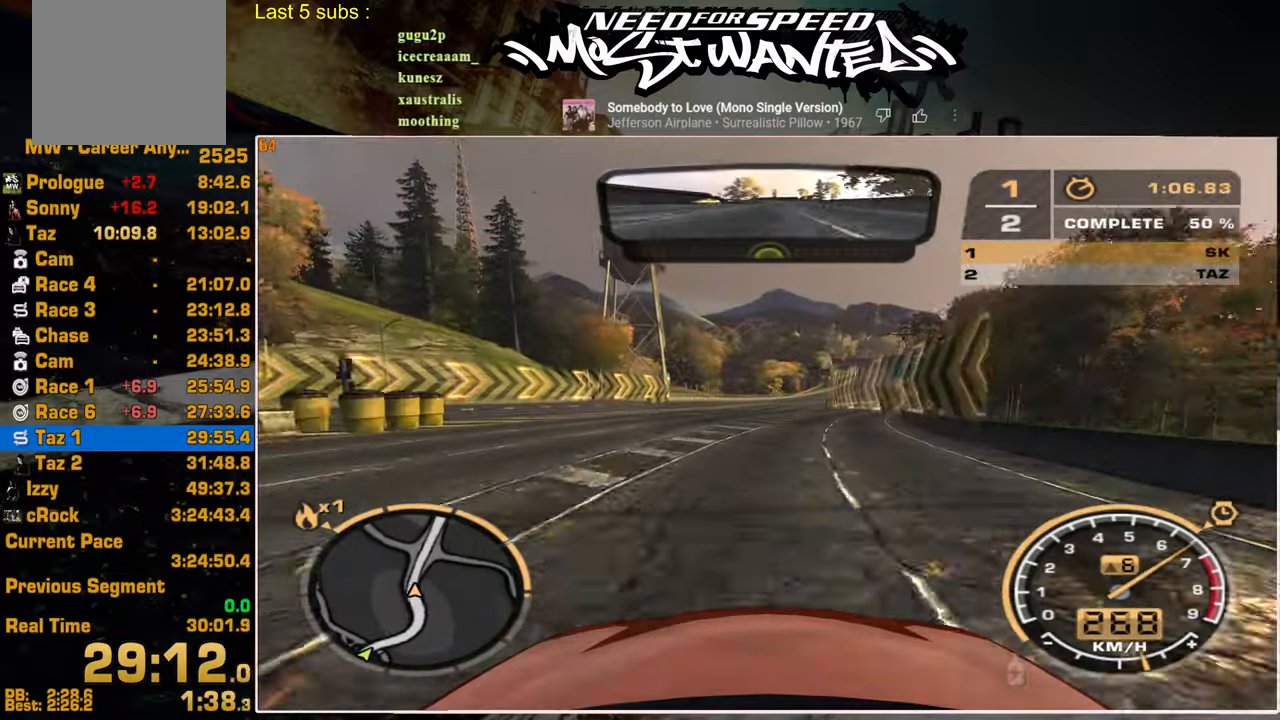
{"buttons": ["R2"], "left_stick": "center", "right_stick": "center", "events": [[134, "L1", "up"]]}
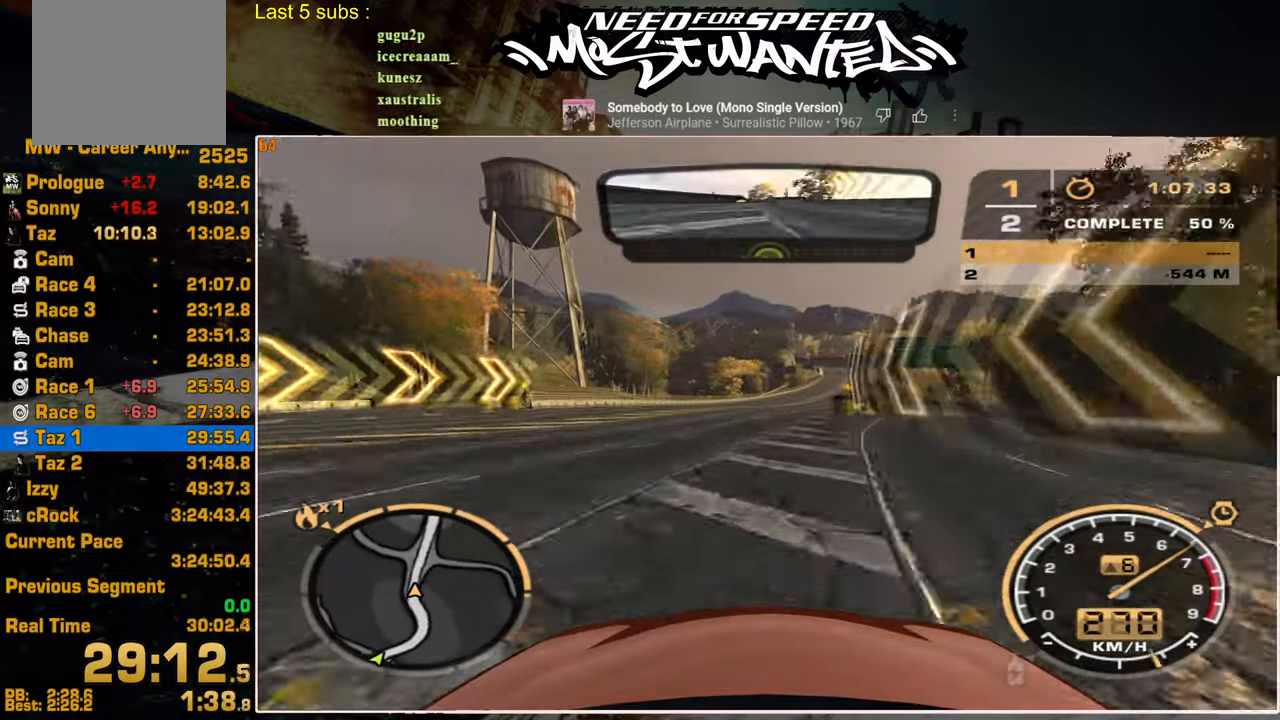
{"buttons": ["R2"], "left_stick": "center", "right_stick": "center", "events": []}